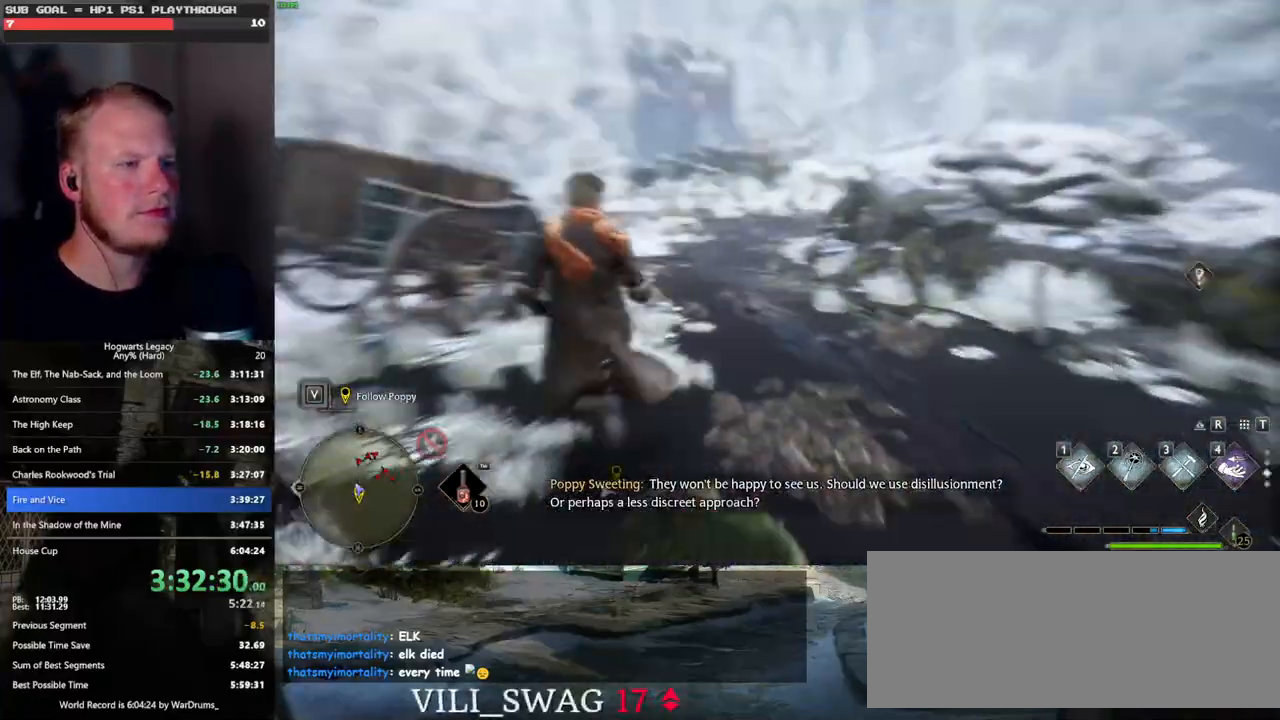
Gameplay with keyboard and mouse; each line is a JSON object with the keys and mouse buttons held at the frame after it. "events" lists presses ("down") and releases ("up") of ".", "/", "0", "1", "2", "3", "4", "5", "6", "7", "8", "9", "a", "alt_l", "alt_r", "b", "backslash", "backspace", "c", "caps_lock", "comma", "ctrl_l", "ctrl_r", "d", "e", "equals", "escape", "f", "f1", "f10", "f11", "f12", "f2", "f3", "f4", "f5", "f6", "f7", "f8", "f9", "g", "h", "i", "j", "k", "l", "lbracket", "m", "minus", "n", "o", "p", "q", "quote", "r", "rbracket", "return", "s", "semicolon", "shift_l", "shift_r", "space", "super", "t", "tab", "tilde", "u", "v", "w", "x", "y", "z", "mouse_left", "mouse_wheel", "mouse_right", "mouse_mb4" and "mouse_mb5" between this image and that frame as [ms after this image, input, new state], when the widget could be followed in between. "mouse_left", "mouse_wheel", "mouse_right", "mouse_mb4", "mouse_mb5" = the "left", "wheel", "right", "mb4", "mb5" buttons of the "mouse" list. No other keys are recorded. "wheel" means that the mouse wheel is clicked or scrolled. Mouse movement is not recorded.
{"keys": ["w"], "mouse": [], "events": [[117, "shift_l", "down"], [250, "shift_l", "up"]]}
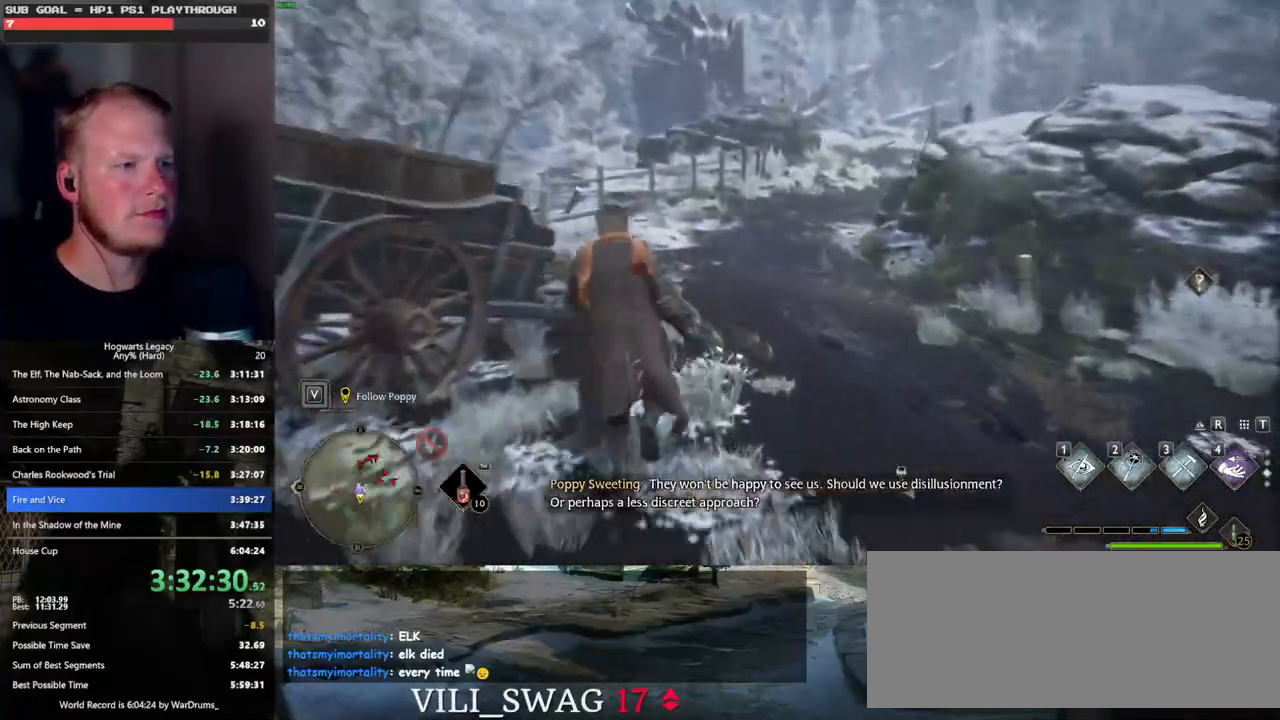
{"keys": ["w"], "mouse": [], "events": []}
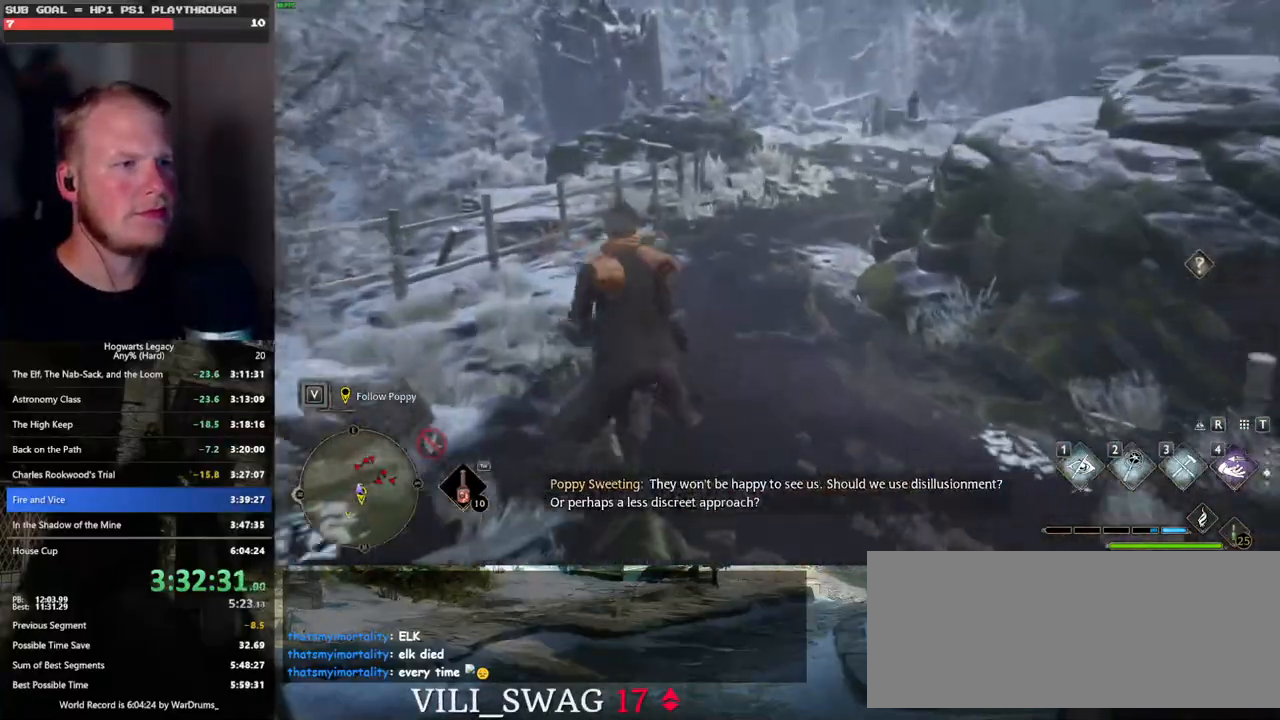
{"keys": ["w"], "mouse": [], "events": []}
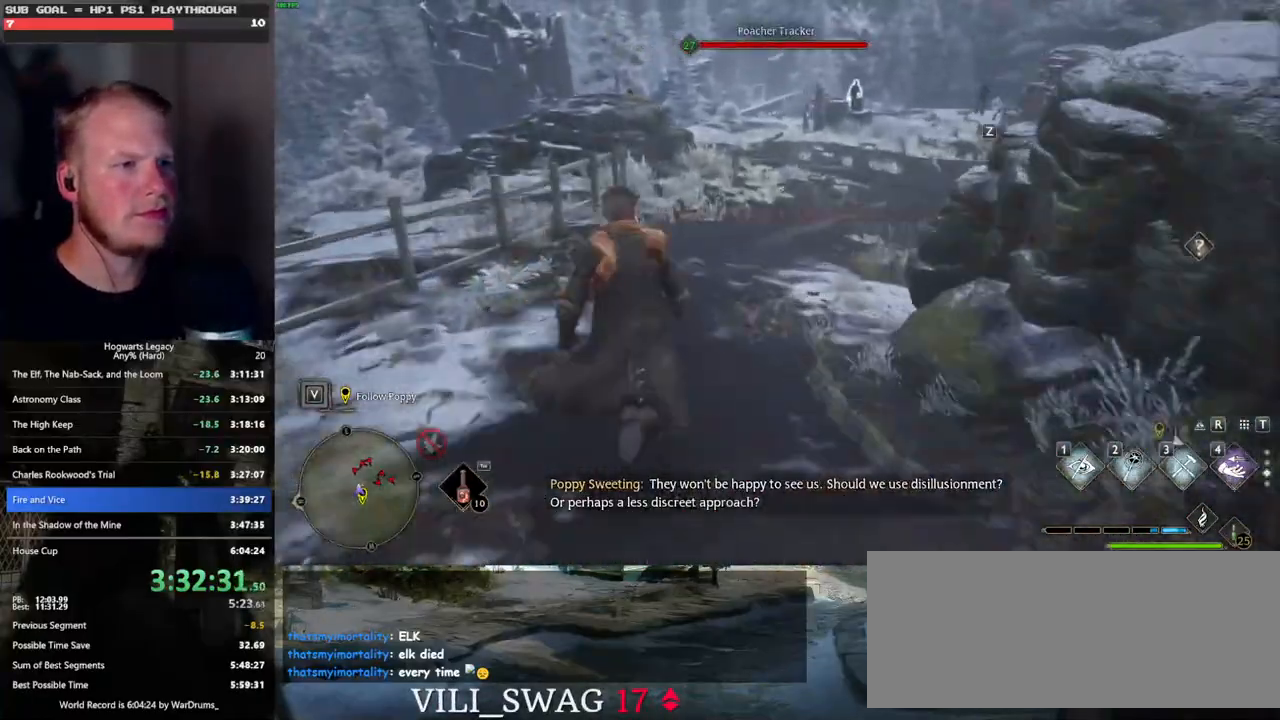
{"keys": ["1", "w"], "mouse": [], "events": [[467, "1", "down"]]}
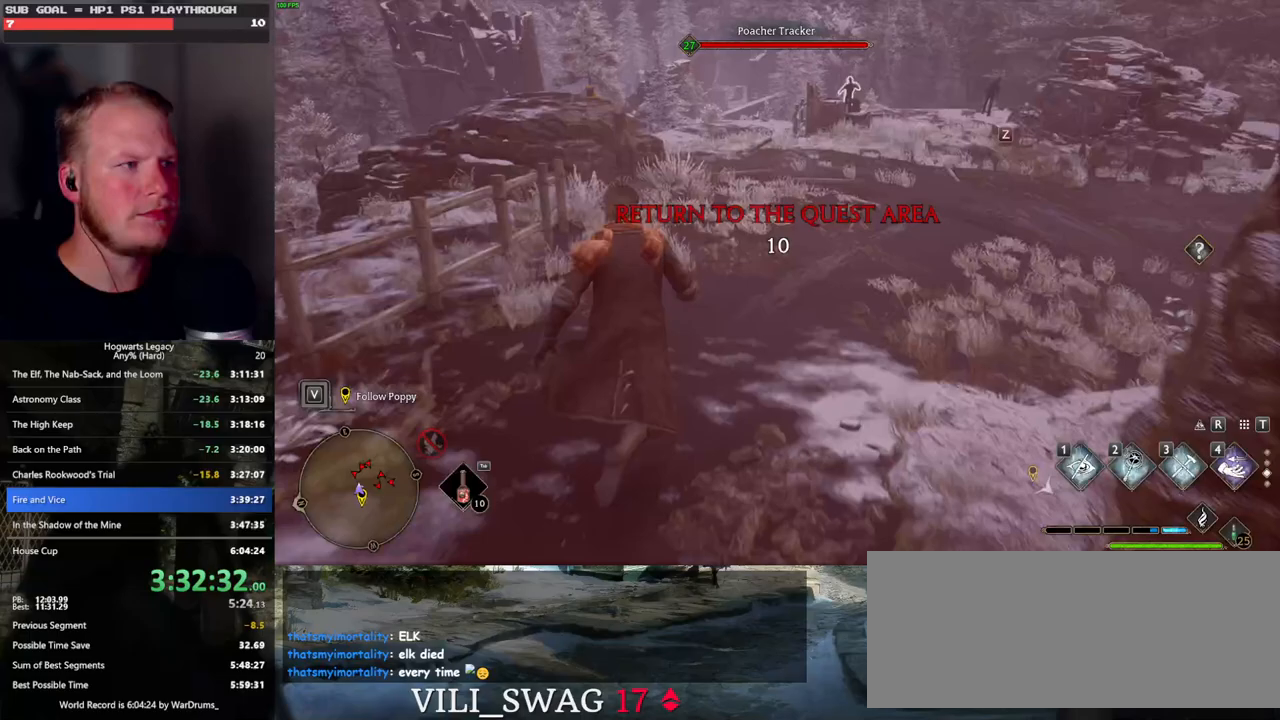
{"keys": ["w"], "mouse": [], "events": [[100, "1", "up"]]}
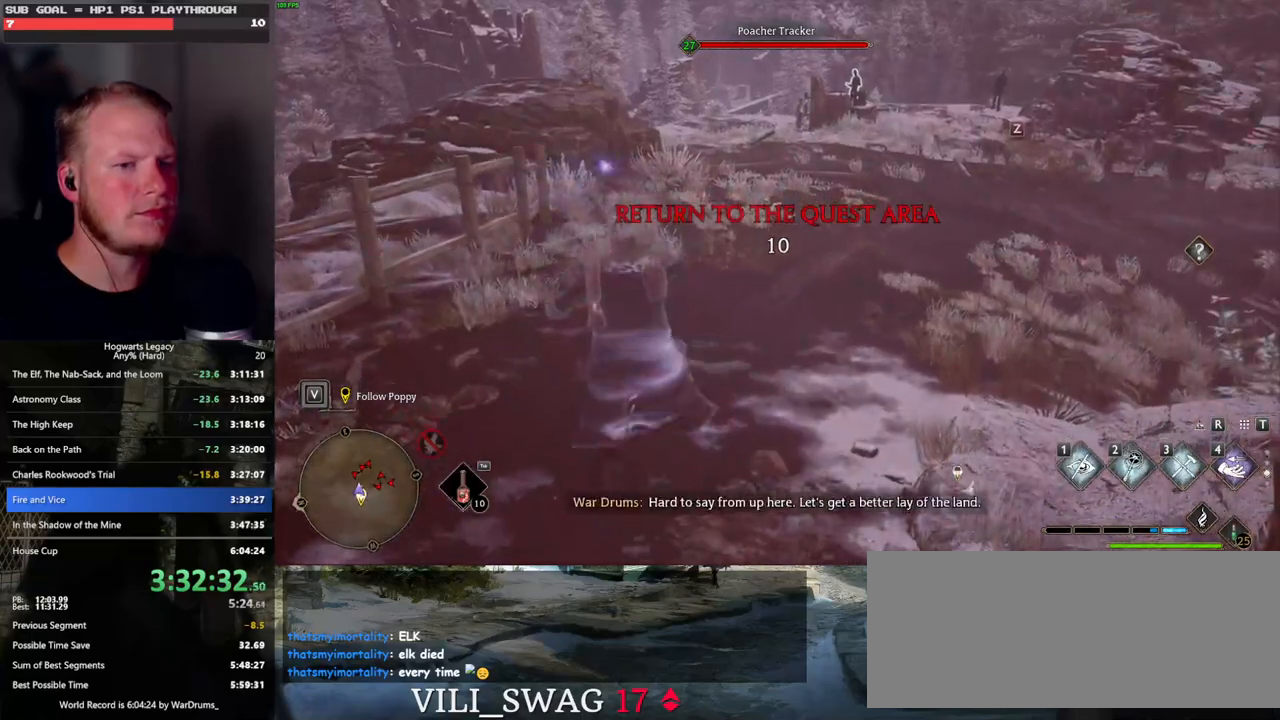
{"keys": ["w"], "mouse": ["mb5"], "events": [[500, "mouse_mb5", "down"]]}
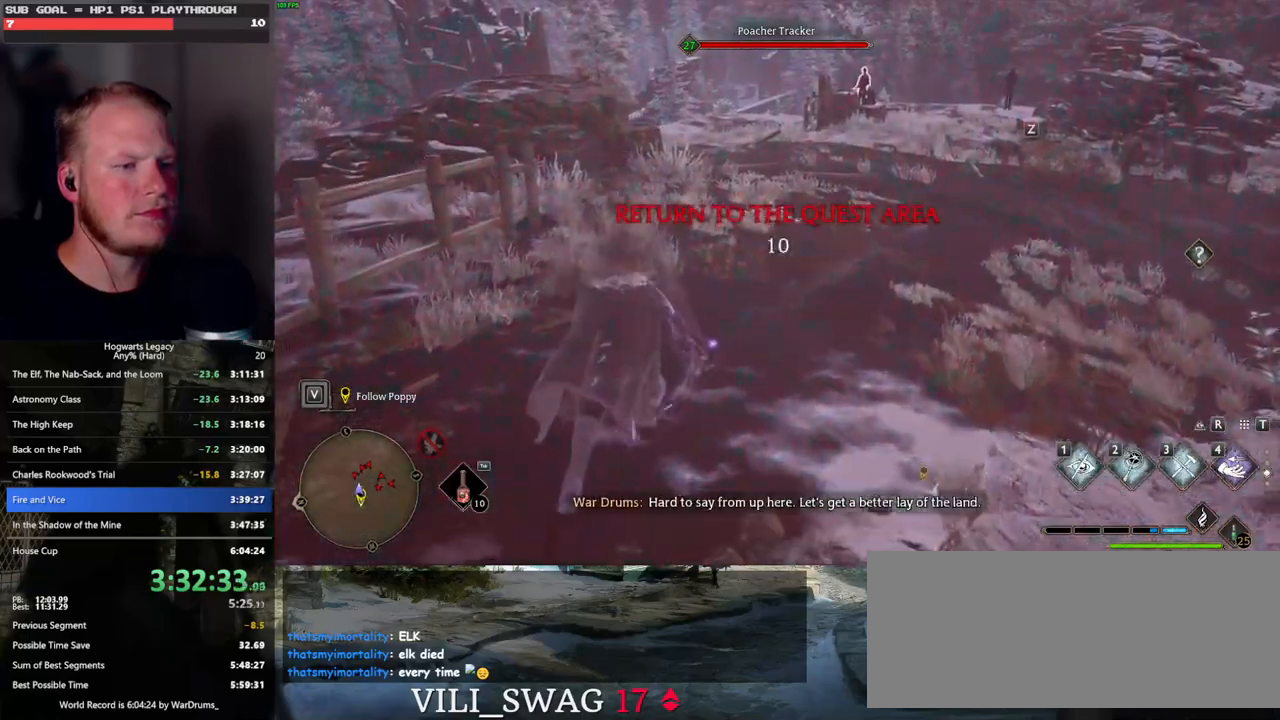
{"keys": ["w"], "mouse": [], "events": [[300, "mouse_mb5", "up"]]}
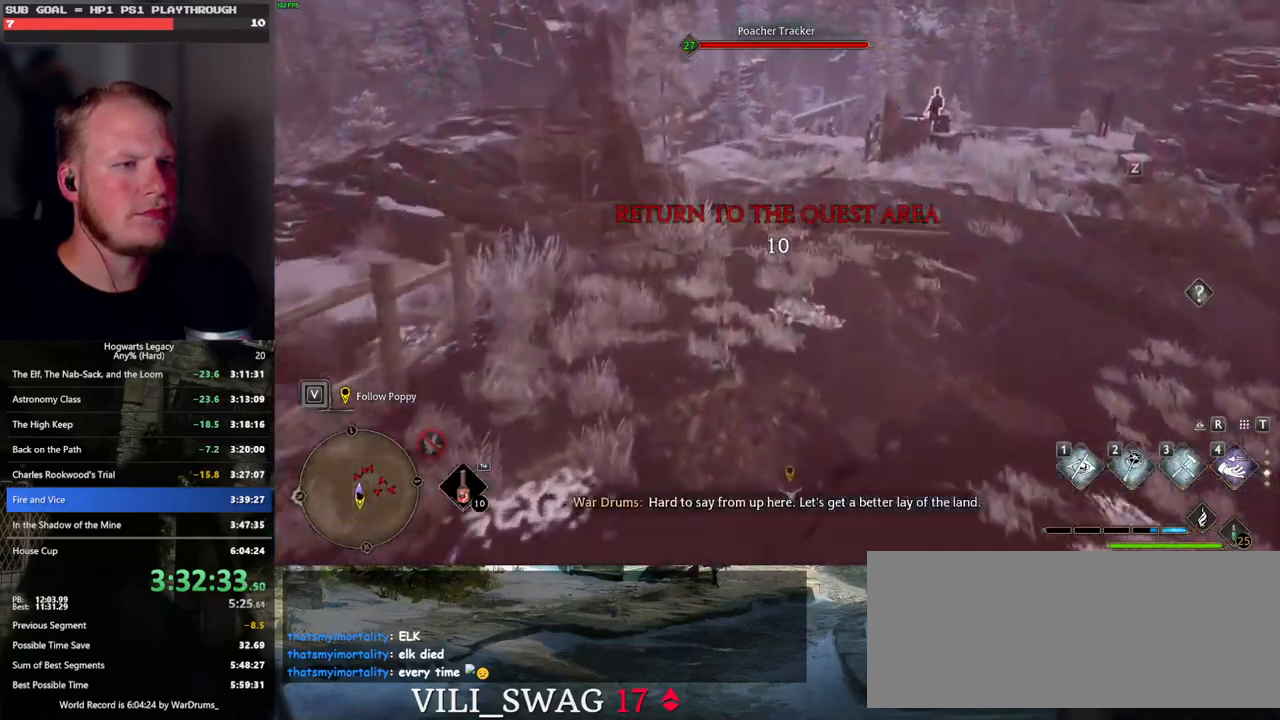
{"keys": ["w"], "mouse": [], "events": [[33, "d", "down"], [300, "d", "up"]]}
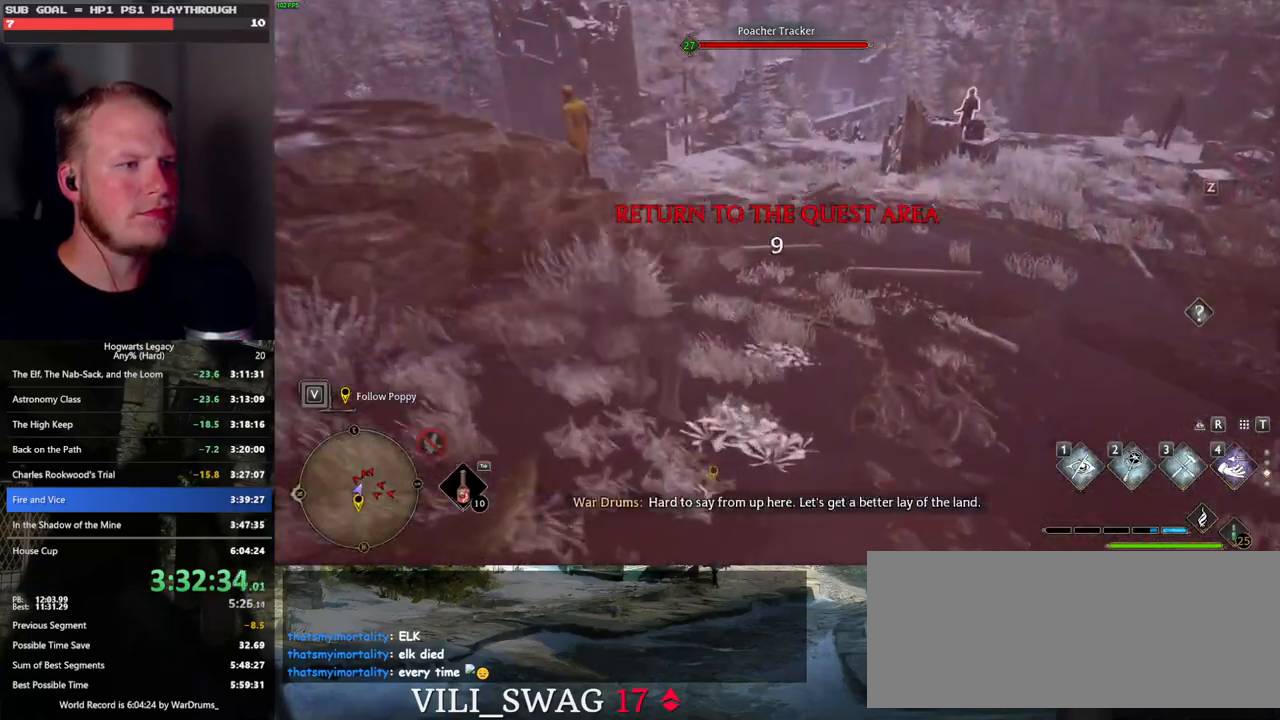
{"keys": ["w"], "mouse": [], "events": []}
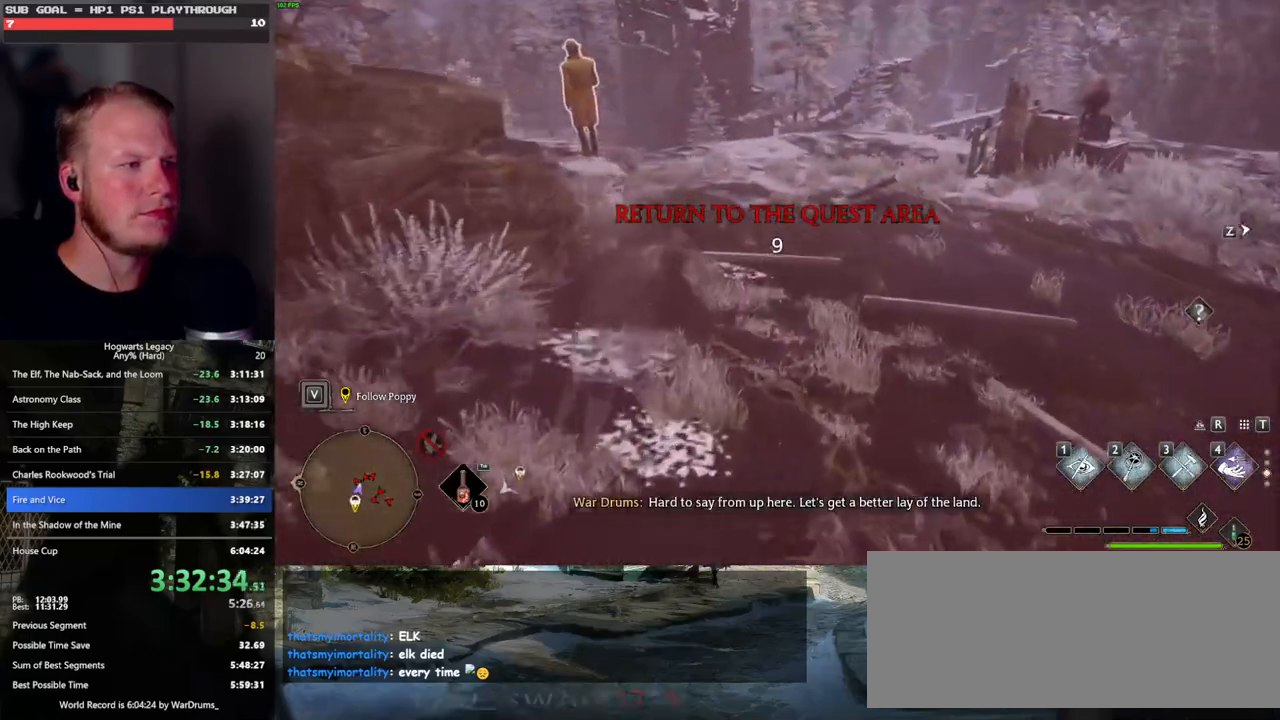
{"keys": ["w"], "mouse": [], "events": []}
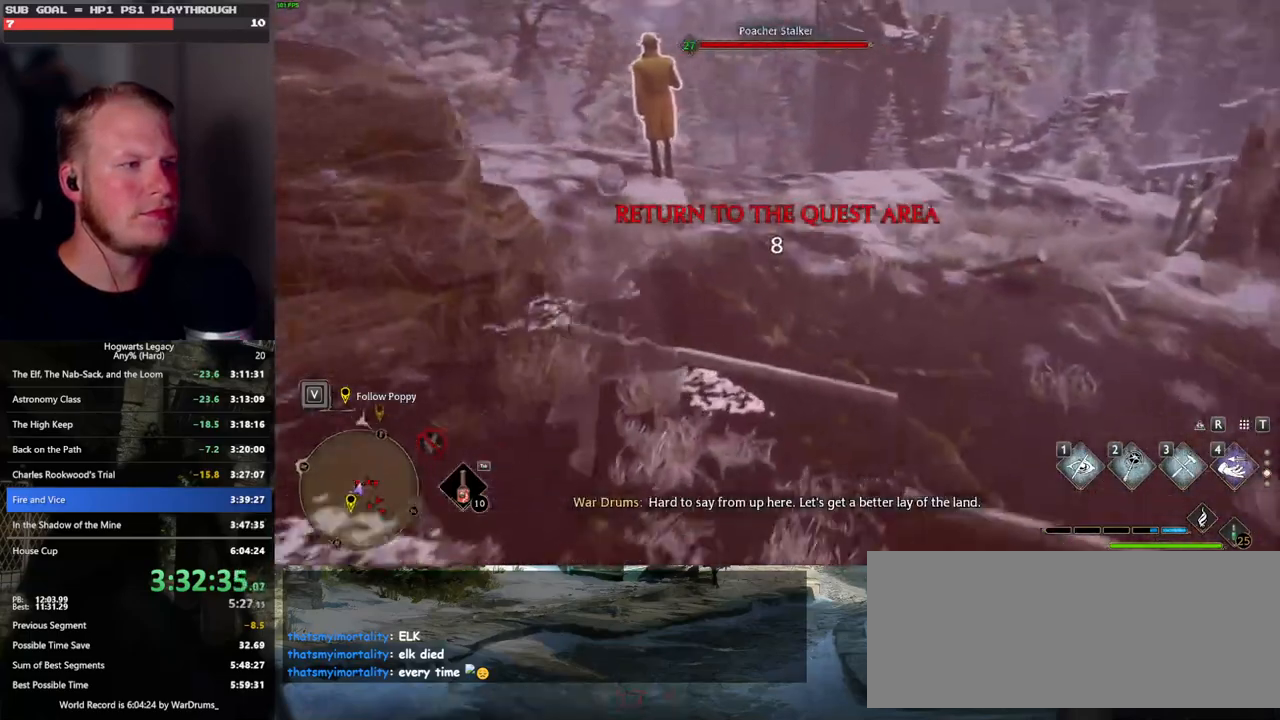
{"keys": ["w"], "mouse": [], "events": []}
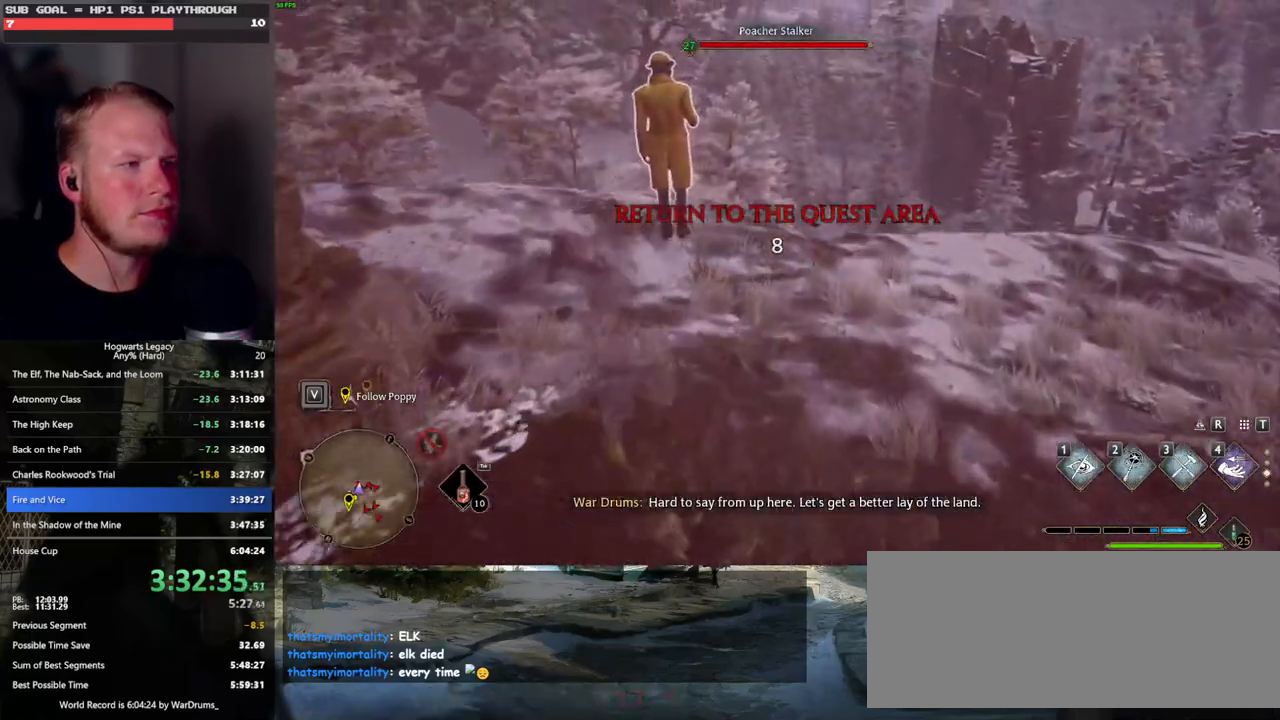
{"keys": [], "mouse": [], "events": [[283, "w", "up"], [400, "f", "down"], [483, "f", "up"]]}
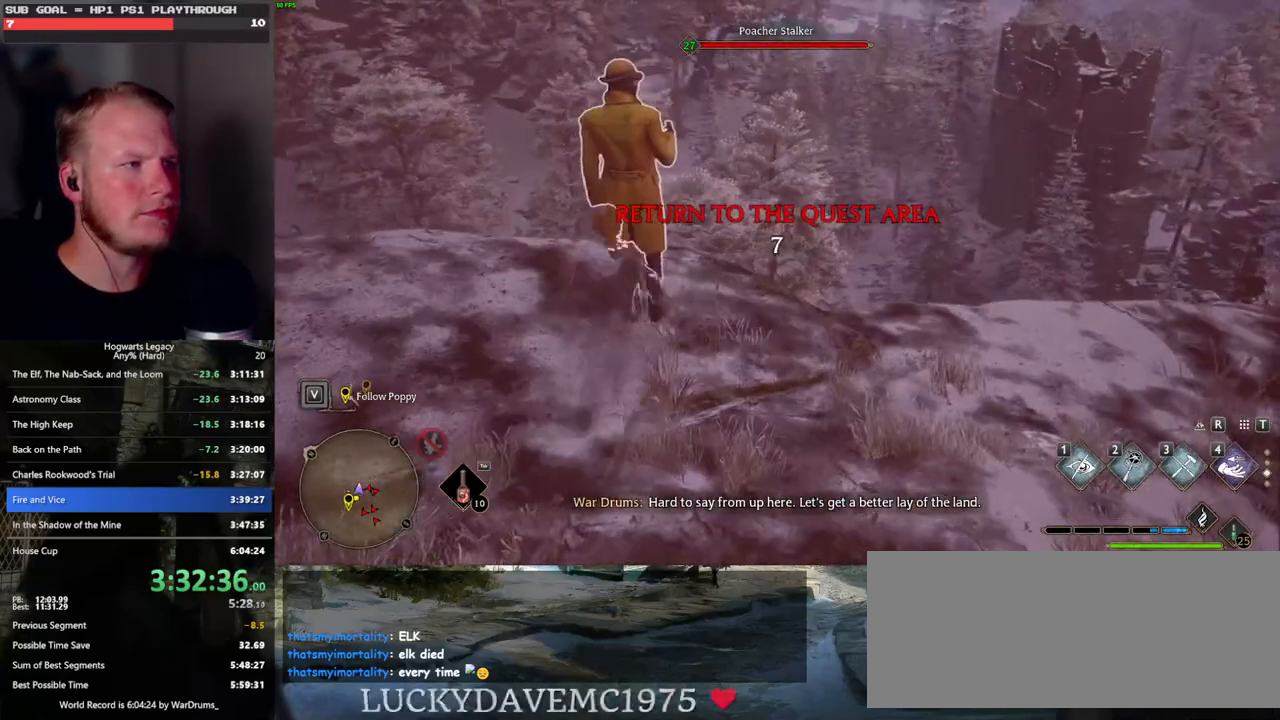
{"keys": [], "mouse": [], "events": [[133, "f", "down"], [183, "f", "up"]]}
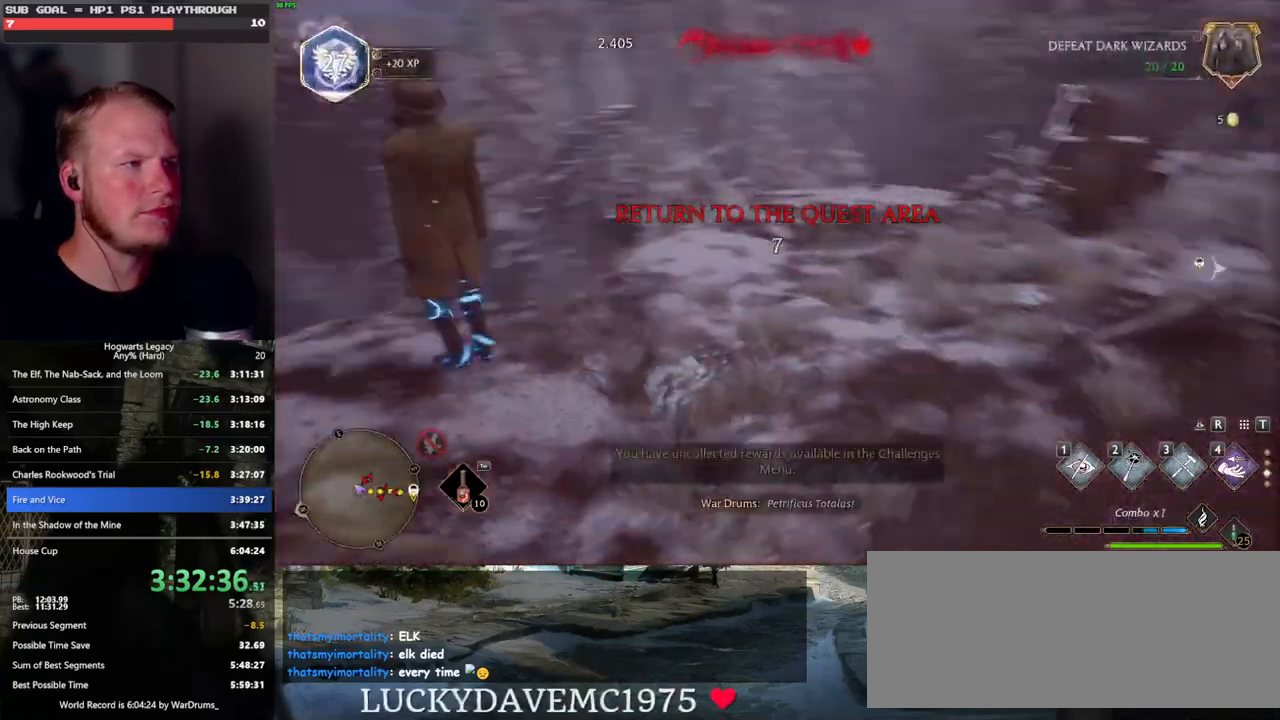
{"keys": ["shift_l", "w"], "mouse": [], "events": [[200, "w", "down"], [450, "shift_l", "down"]]}
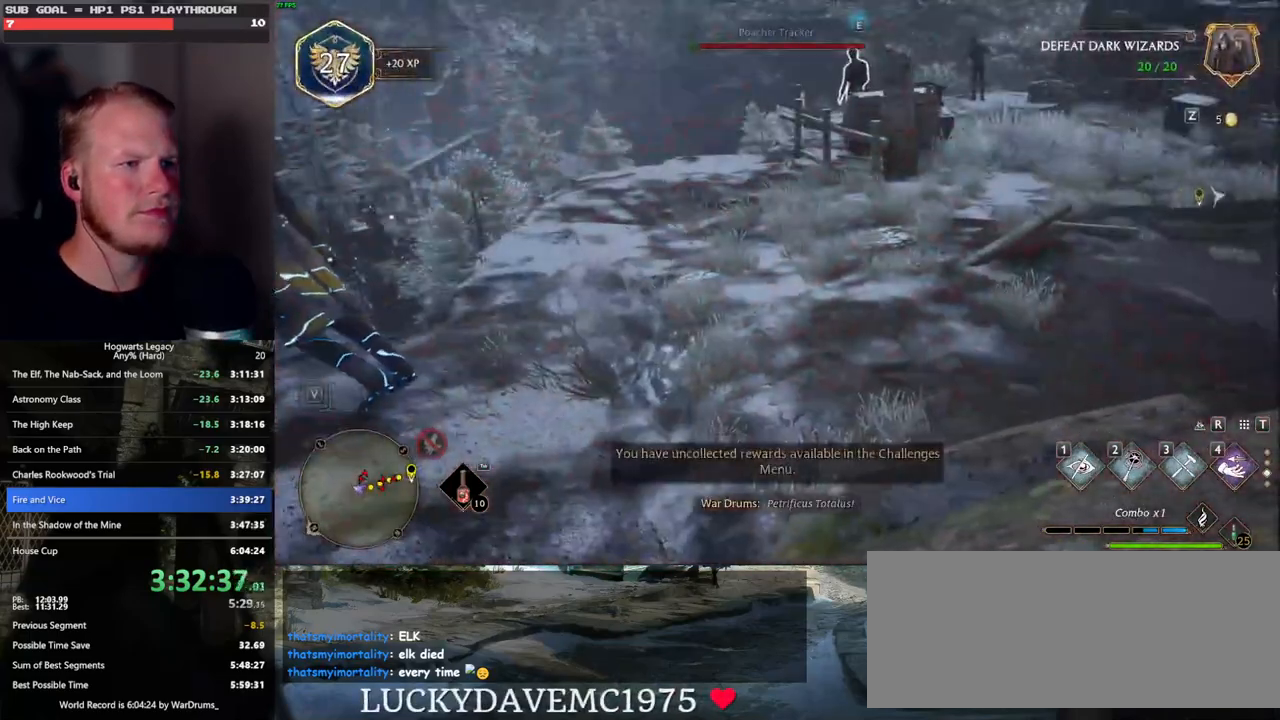
{"keys": ["w"], "mouse": ["mb5"], "events": [[83, "shift_l", "up"], [383, "mouse_mb5", "down"]]}
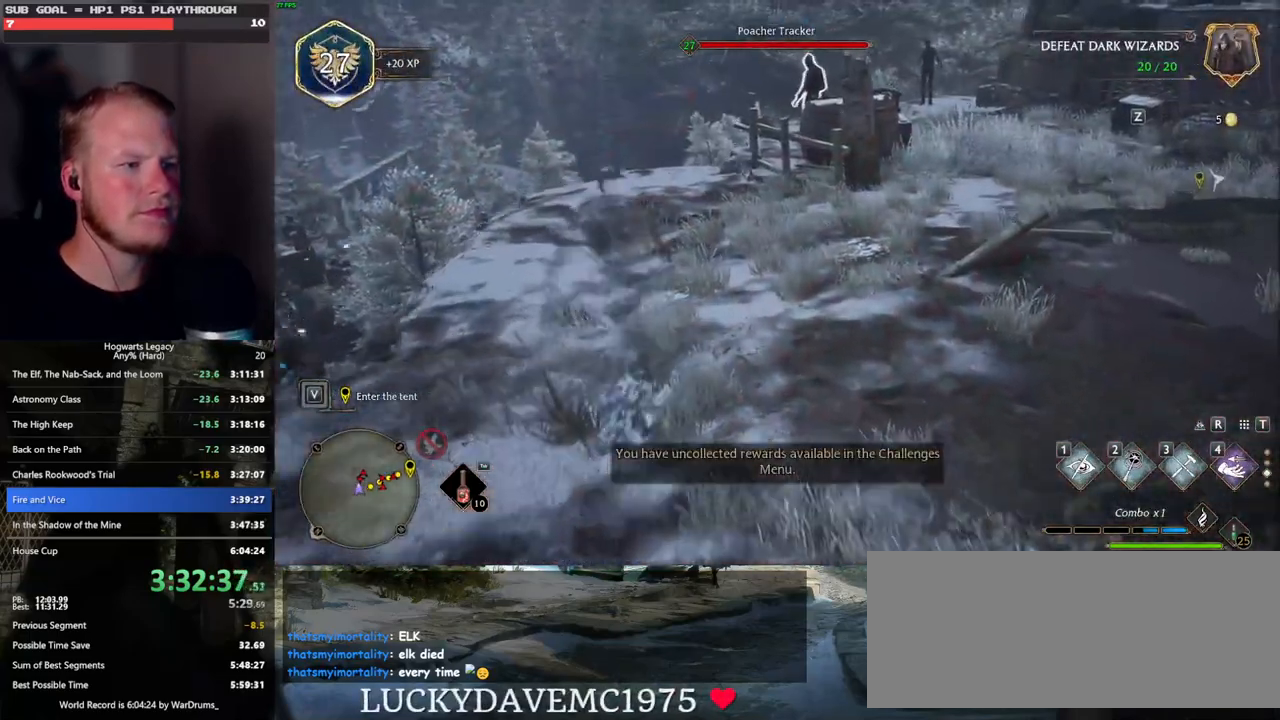
{"keys": ["w"], "mouse": [], "events": [[67, "d", "down"], [183, "mouse_mb5", "up"], [450, "d", "up"]]}
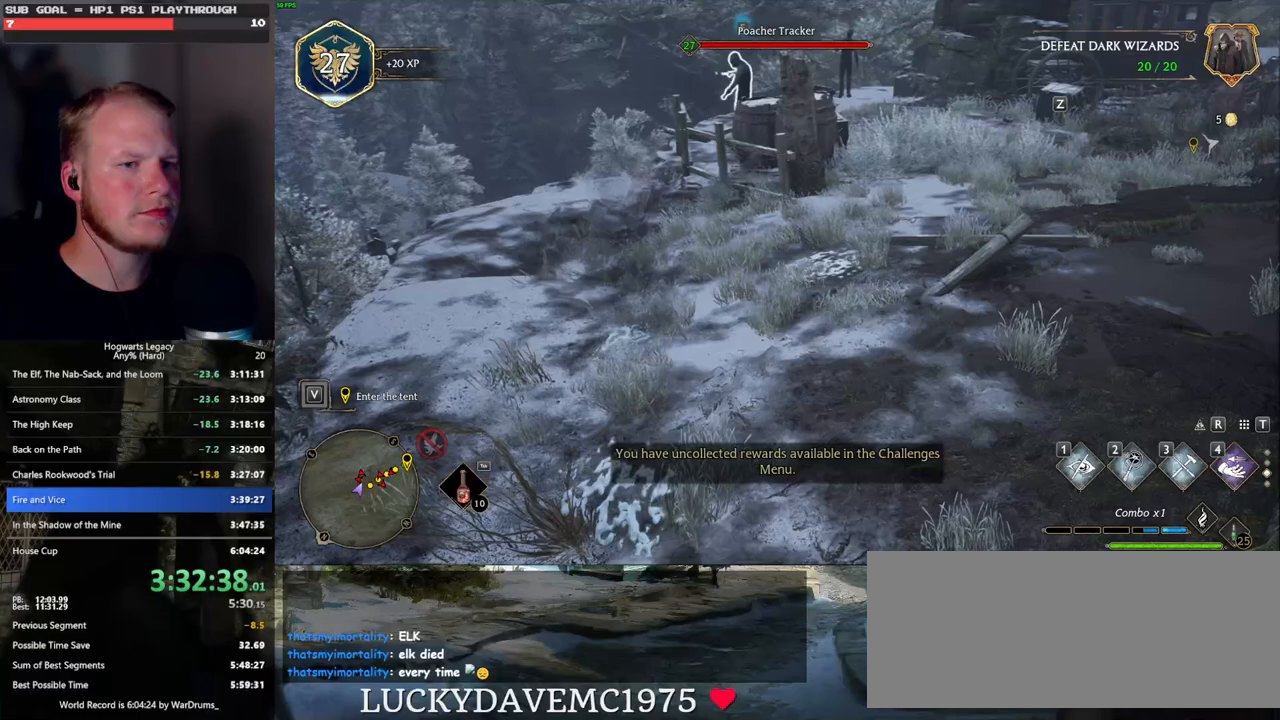
{"keys": ["d", "w"], "mouse": [], "events": [[350, "d", "down"]]}
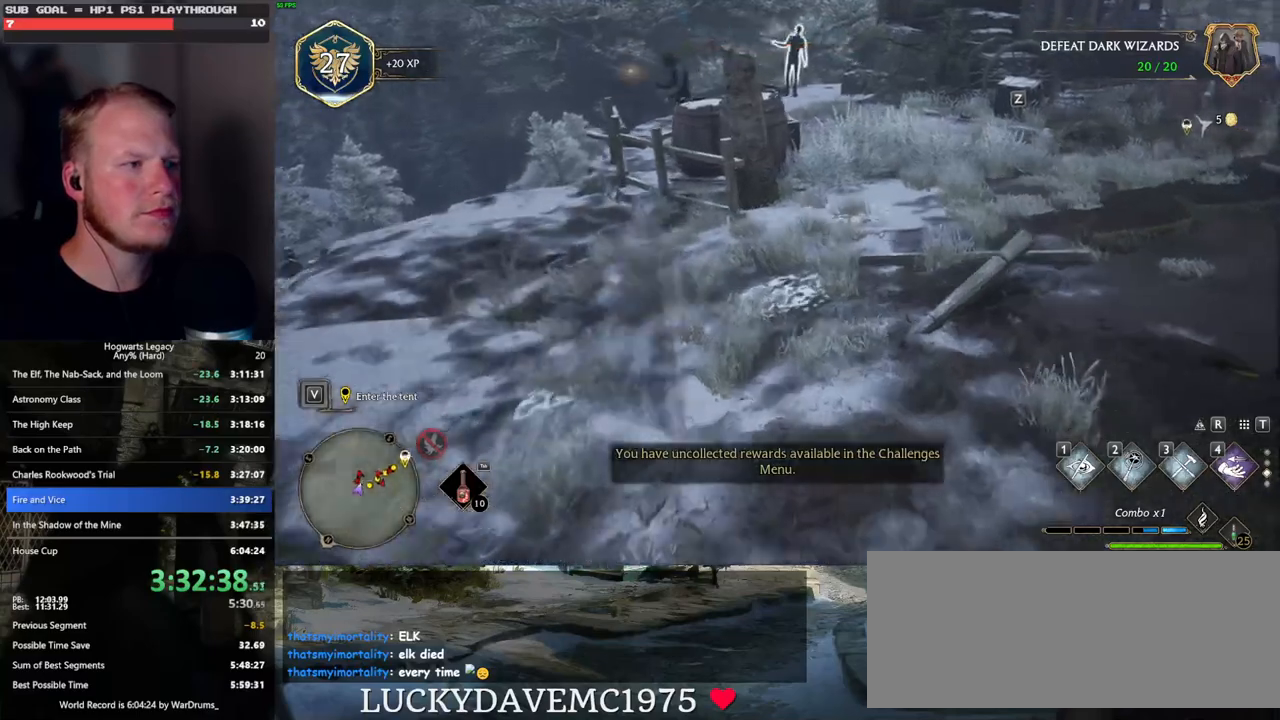
{"keys": ["w"], "mouse": [], "events": [[167, "mouse_mb5", "down"], [267, "d", "up"], [383, "mouse_mb5", "up"]]}
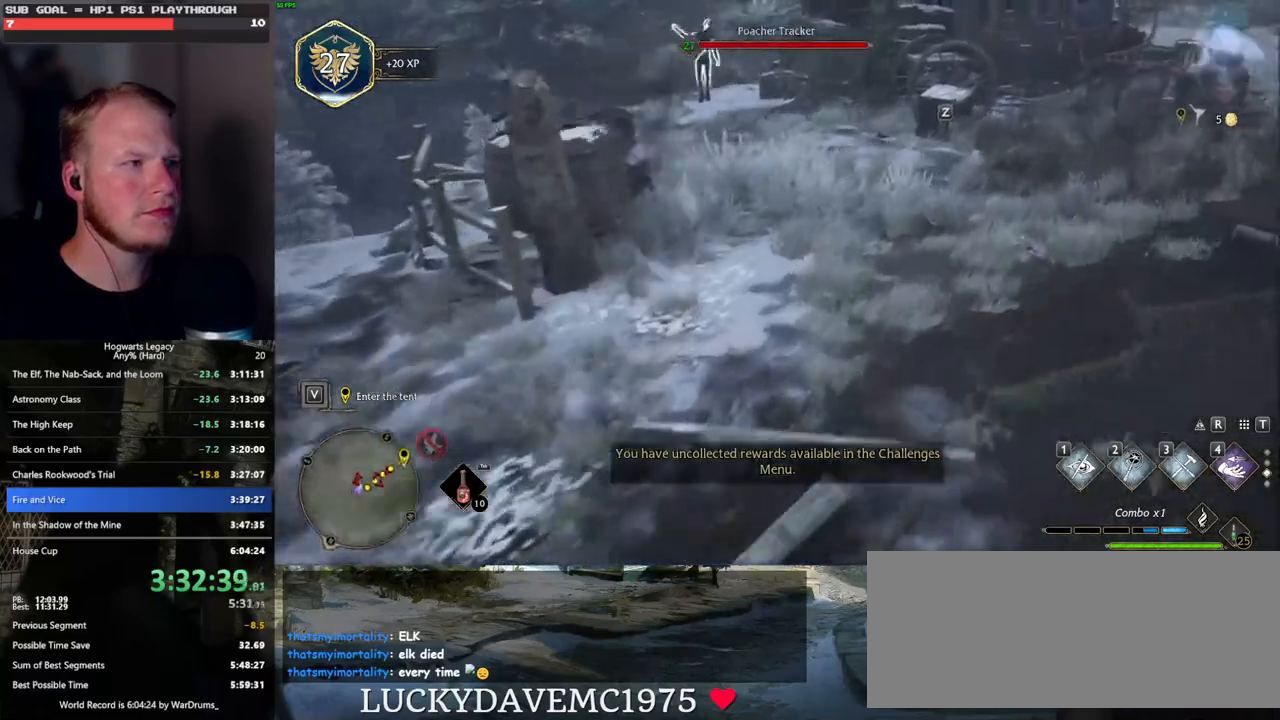
{"keys": ["w"], "mouse": [], "events": []}
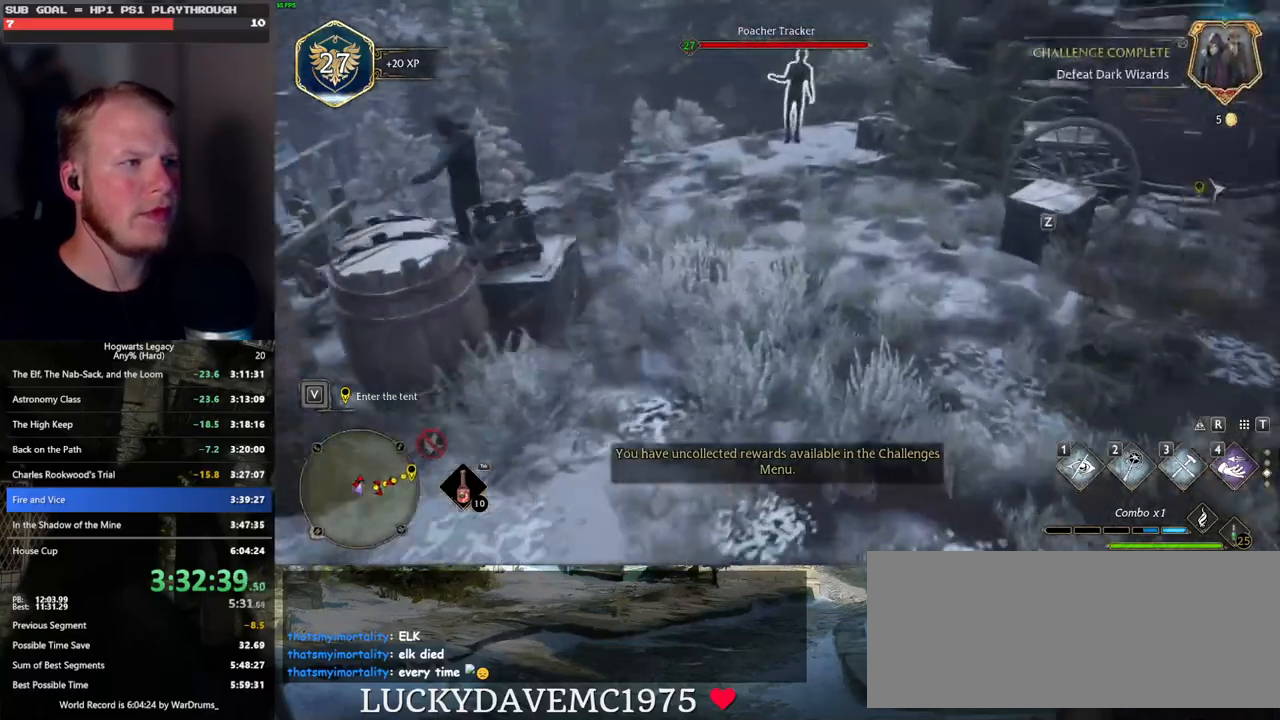
{"keys": ["w"], "mouse": [], "events": []}
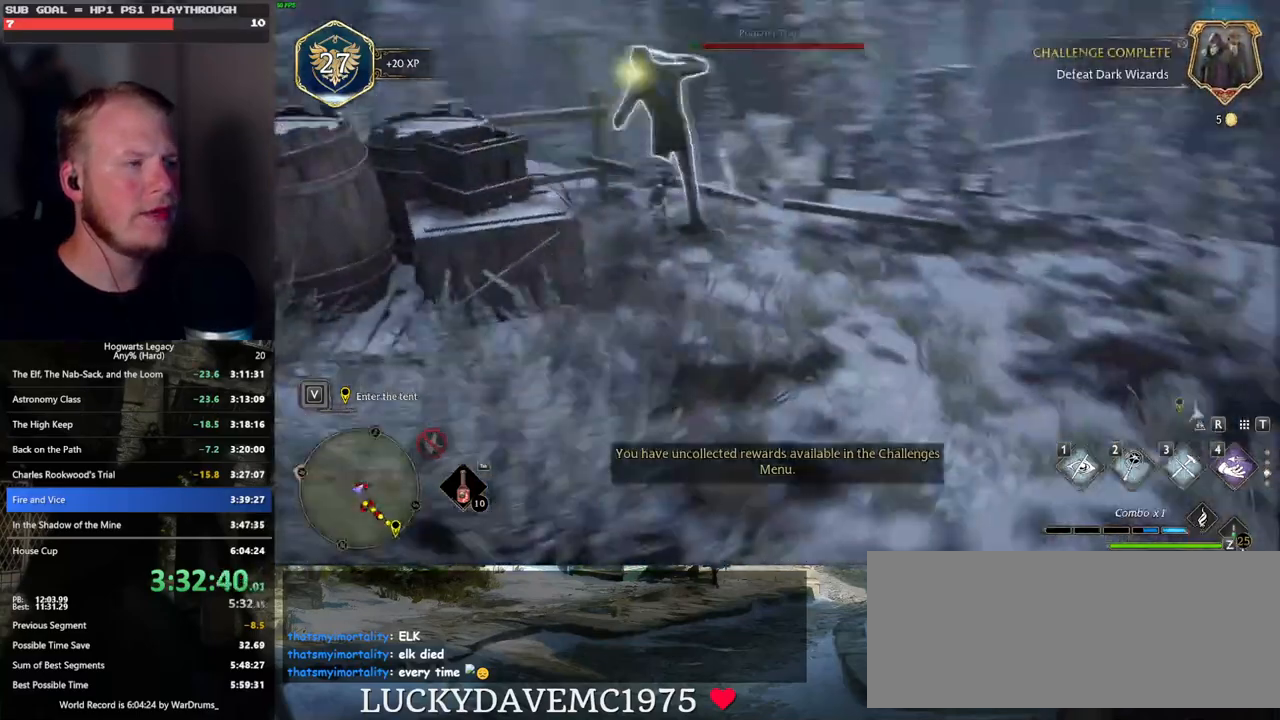
{"keys": ["f"], "mouse": [], "events": [[117, "f", "down"], [183, "w", "up"], [233, "f", "up"], [300, "f", "down"], [383, "f", "up"], [467, "f", "down"]]}
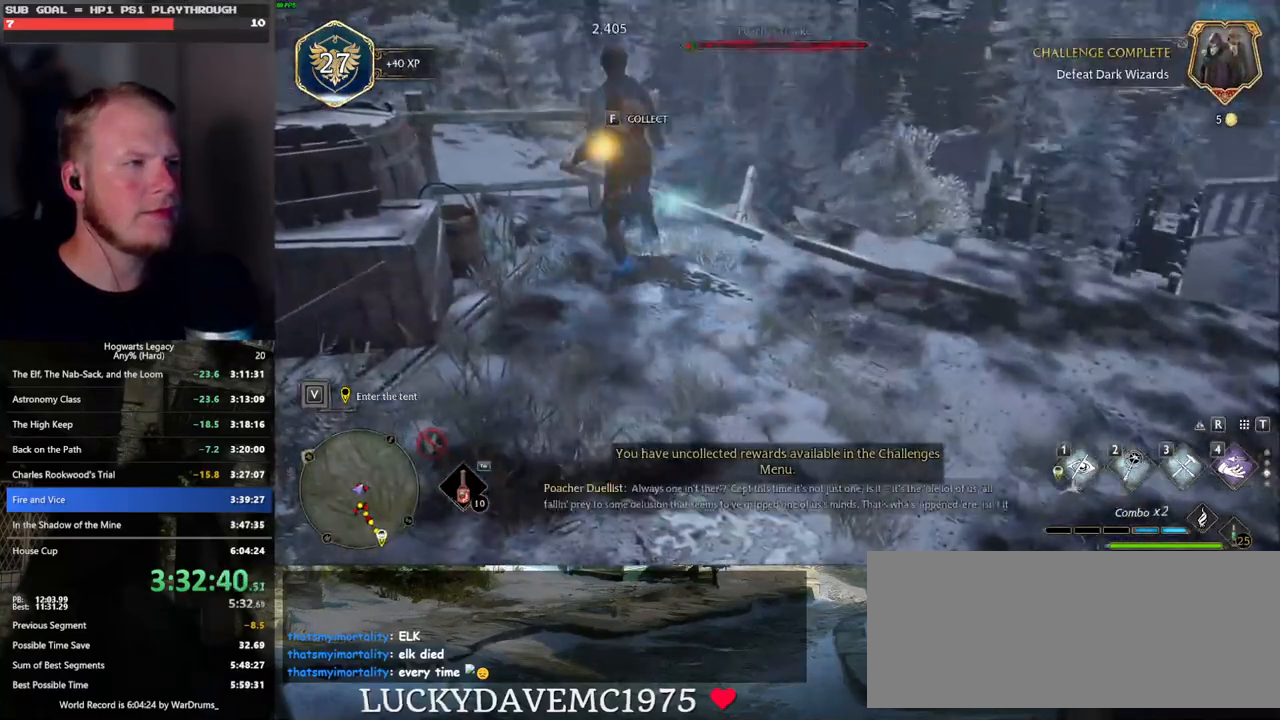
{"keys": ["w"], "mouse": [], "events": [[50, "f", "up"], [200, "w", "down"]]}
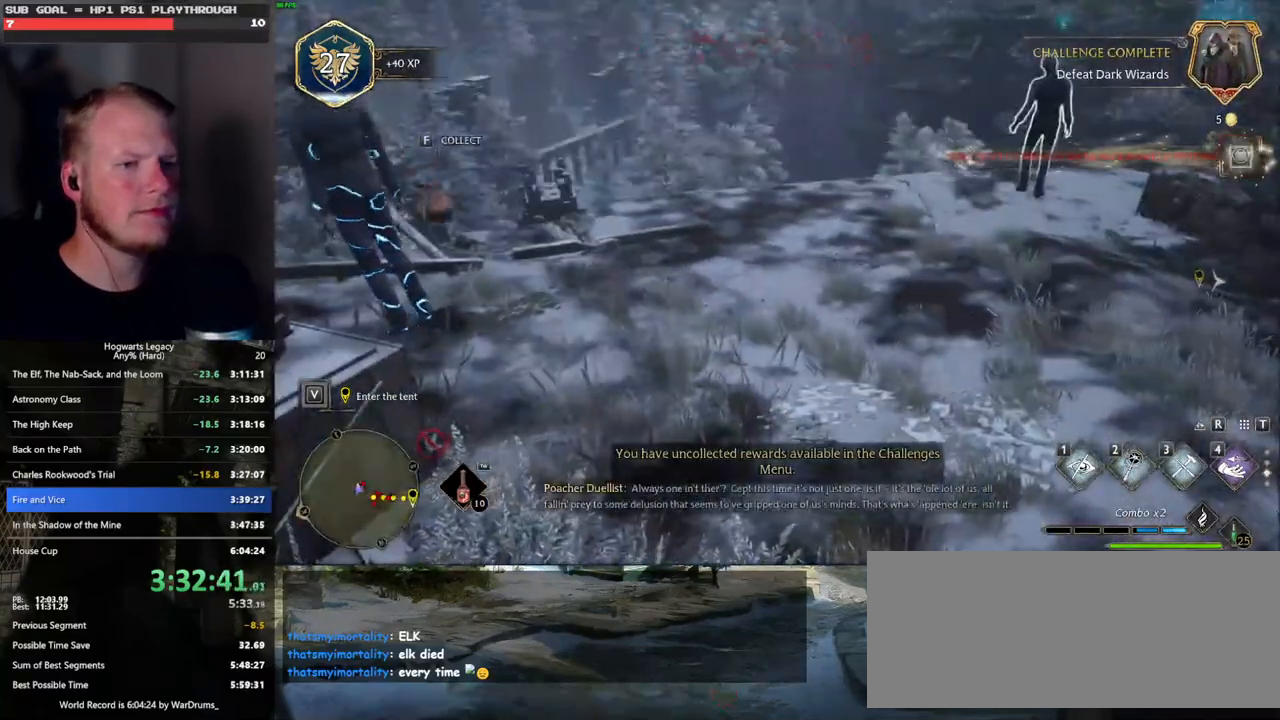
{"keys": ["d", "w"], "mouse": [], "events": [[500, "d", "down"]]}
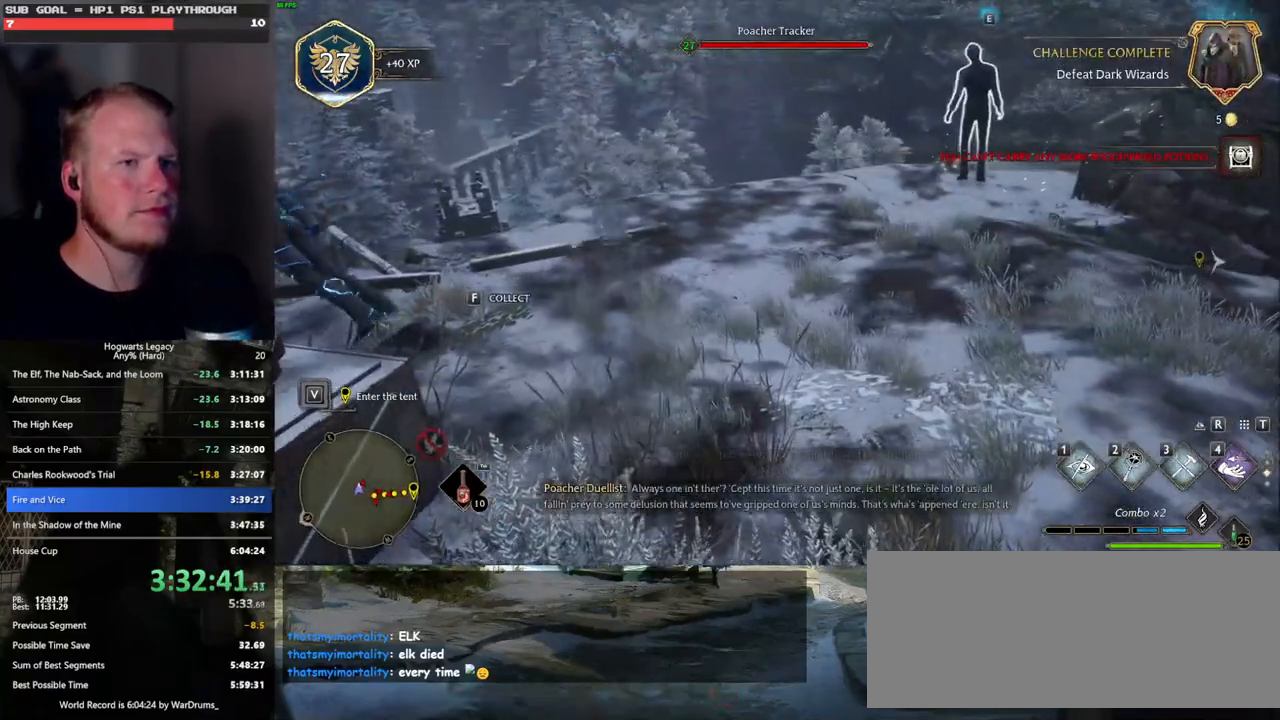
{"keys": ["w"], "mouse": [], "events": [[283, "d", "up"]]}
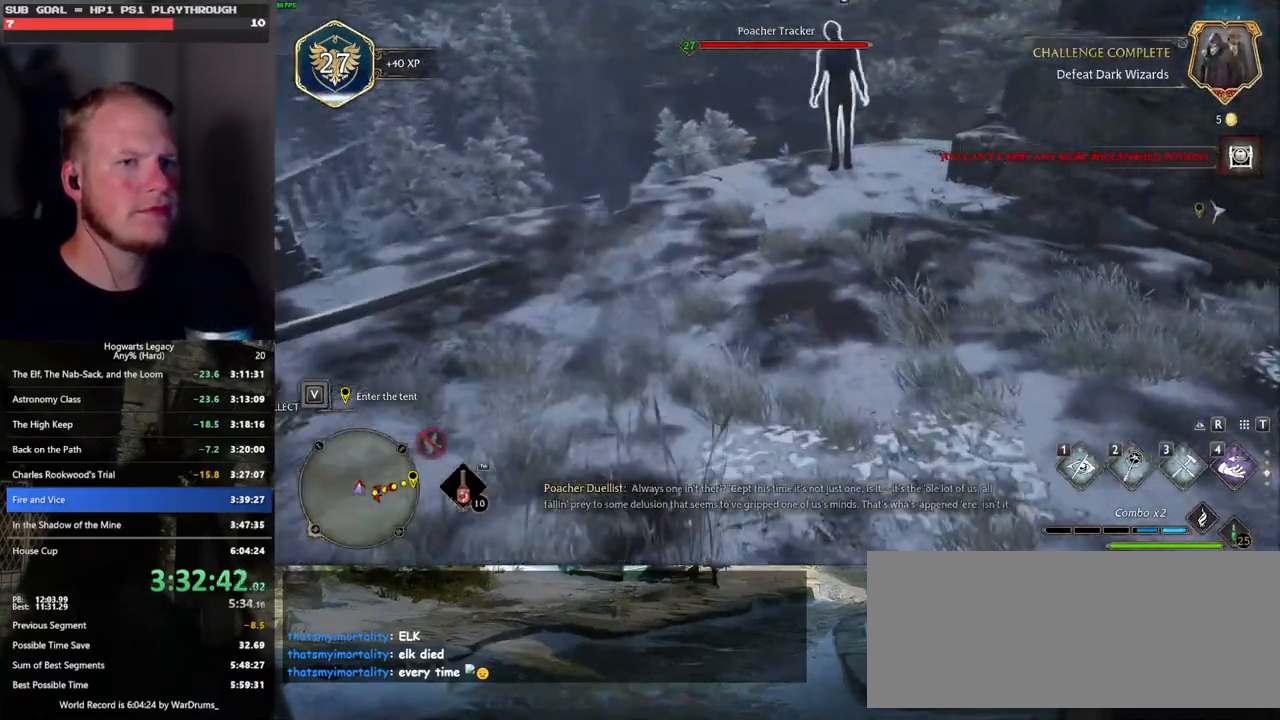
{"keys": ["w"], "mouse": [], "events": [[367, "shift_l", "down"], [450, "shift_l", "up"]]}
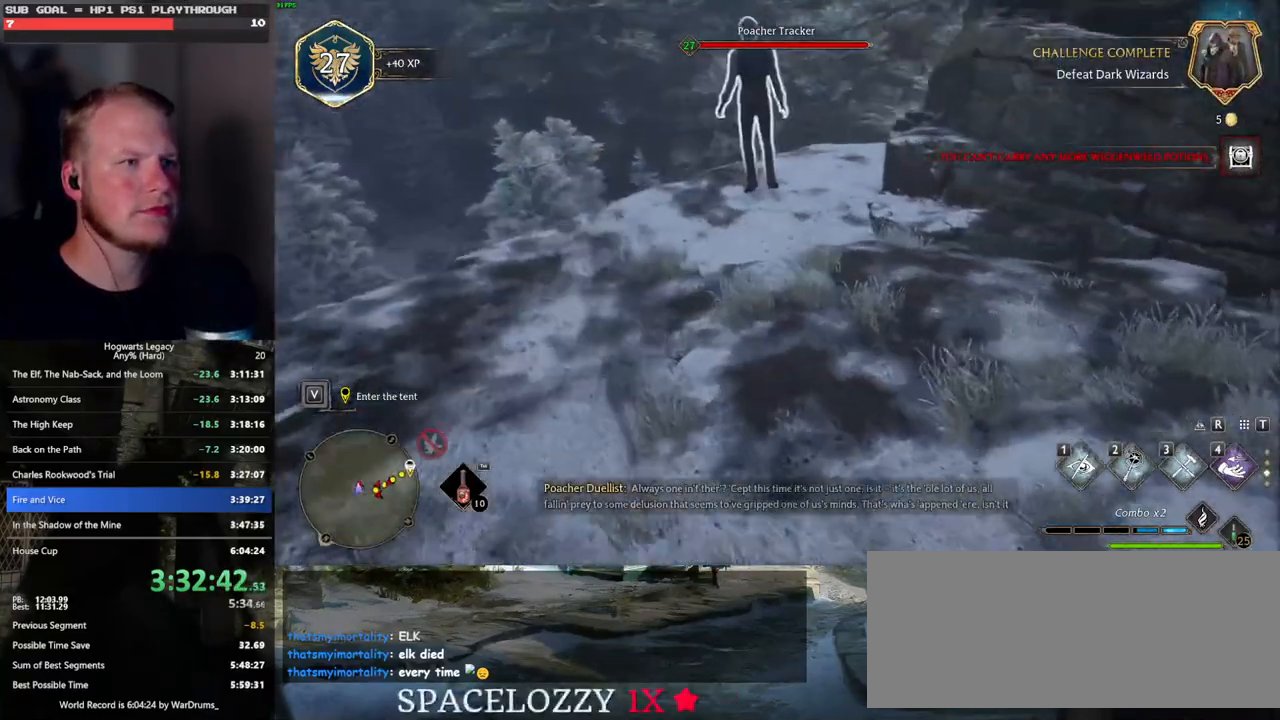
{"keys": [], "mouse": [], "events": [[383, "f", "down"], [417, "w", "up"], [483, "f", "up"]]}
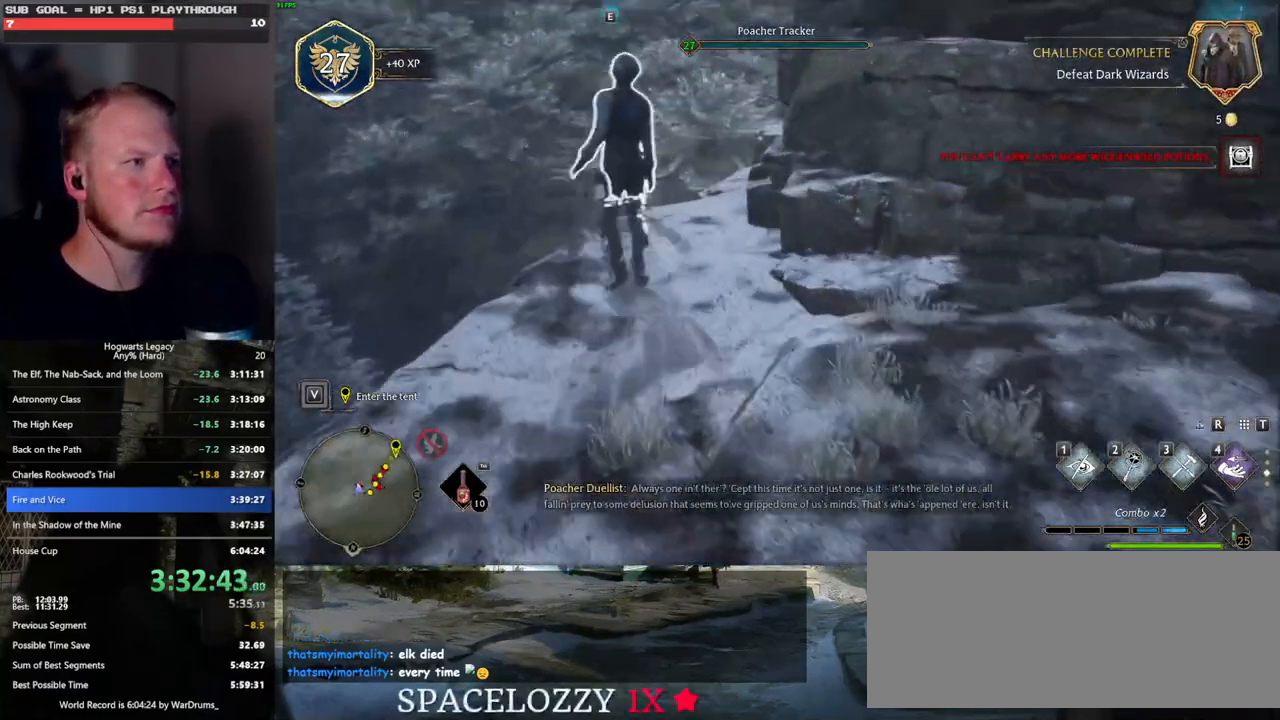
{"keys": [], "mouse": [], "events": [[100, "f", "down"], [200, "f", "up"]]}
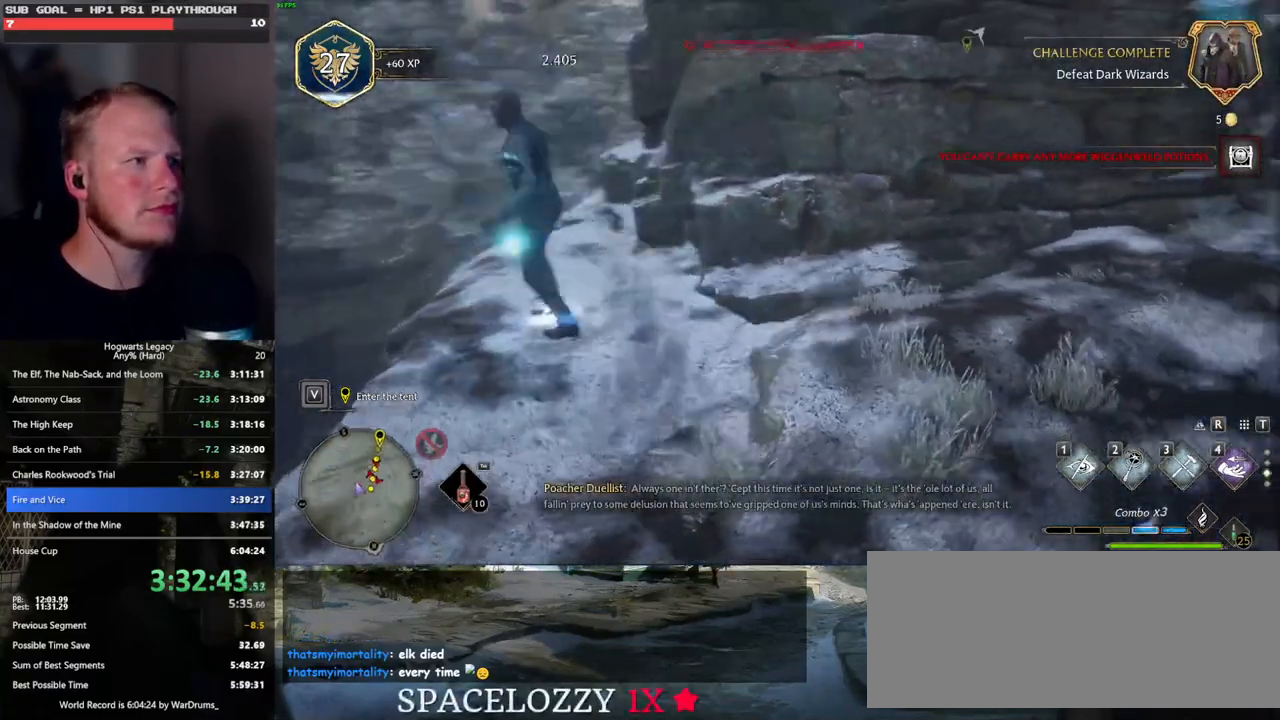
{"keys": ["w"], "mouse": [], "events": [[83, "w", "down"]]}
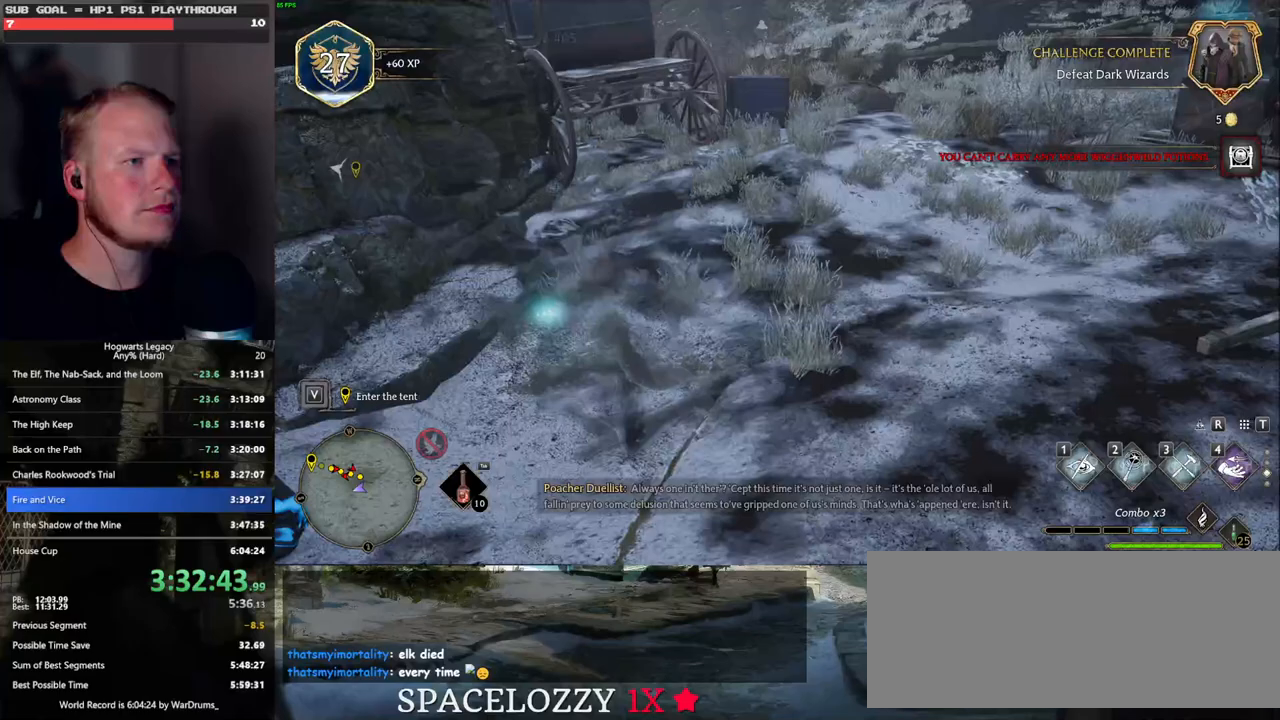
{"keys": ["w"], "mouse": [], "events": [[367, "shift_l", "down"], [500, "shift_l", "up"]]}
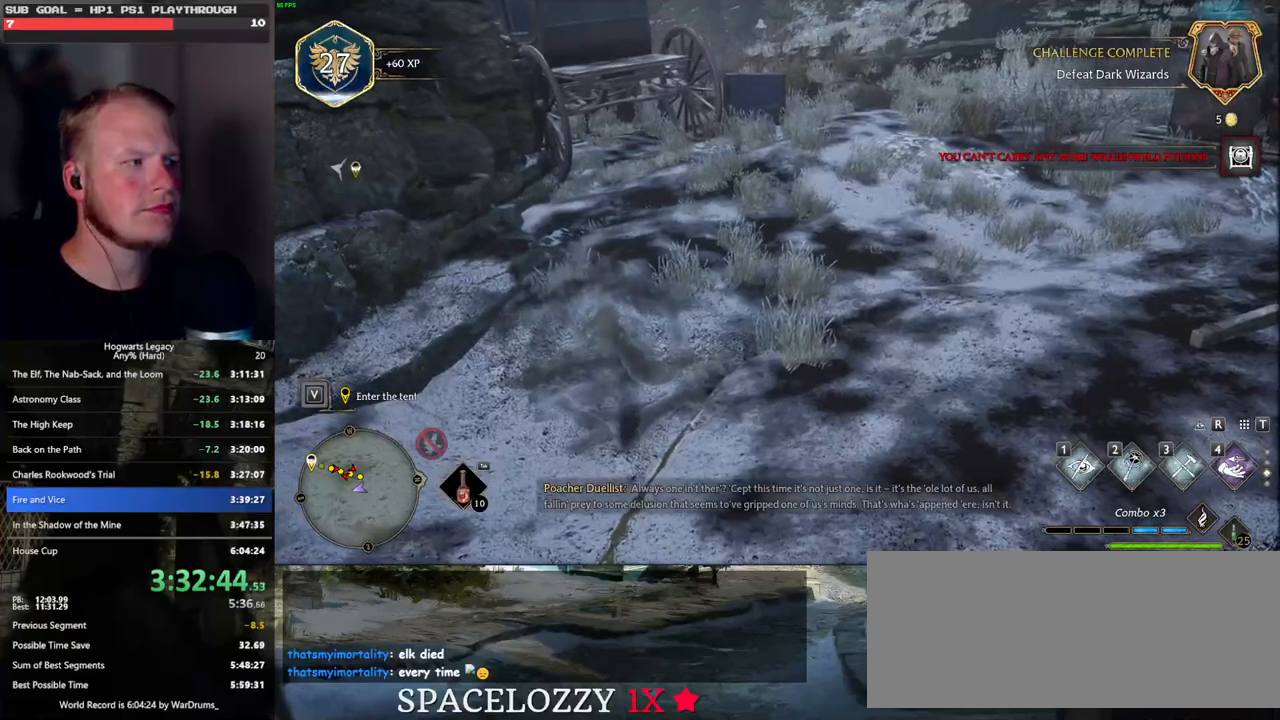
{"keys": ["d", "w"], "mouse": [], "events": [[183, "mouse_mb5", "down"], [350, "d", "down"], [433, "mouse_mb5", "up"]]}